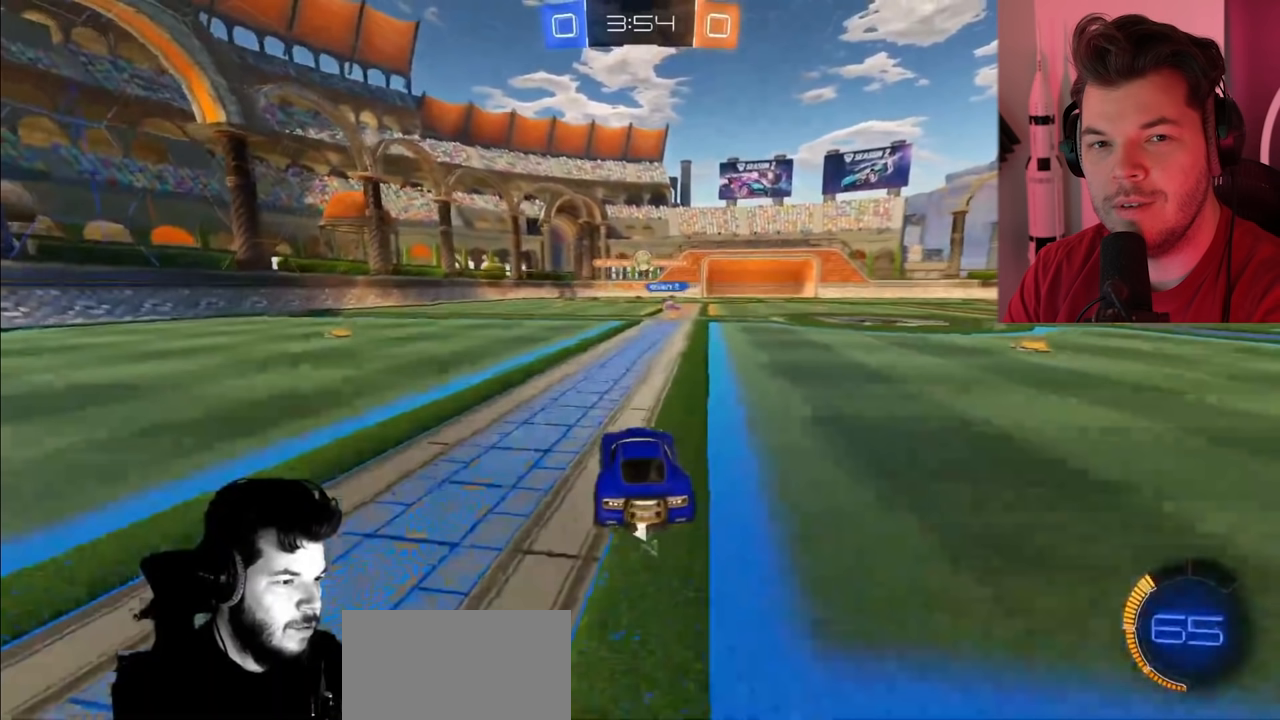
Gameplay with a controller (PlayStation layout); each line is a JSON object with the inputs held at the frame after it (dt_ms = milliseconds from this image to that frame). "events" lists button and stick changes between this image and that frame as [ms after this image, input, new state], when the widget could be followed in between.
{"dt_ms": 500, "buttons": ["R2"], "left_stick": "center", "right_stick": "center", "events": [[33, "CIRCLE", "down"], [417, "CIRCLE", "up"]]}
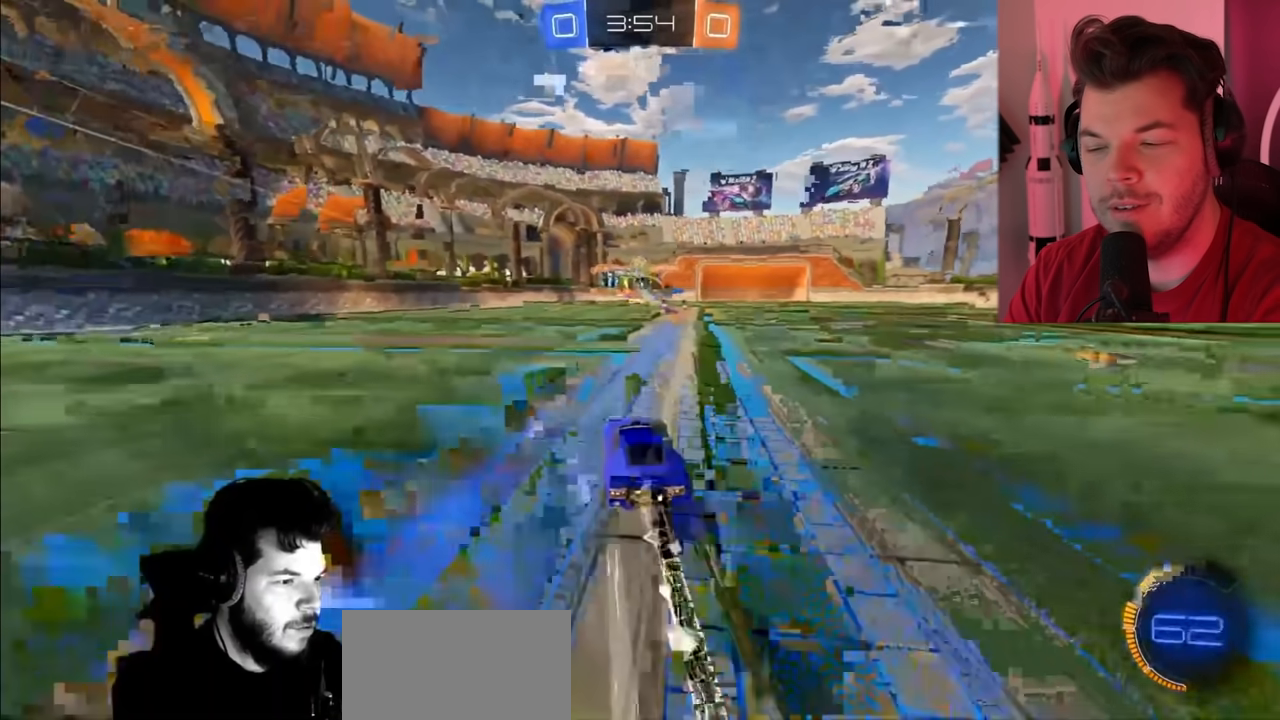
{"dt_ms": 500, "buttons": ["R2"], "left_stick": "right", "right_stick": "center", "events": [[33, "left_stick", "right"], [150, "left_stick", "center"], [233, "left_stick", "right"]]}
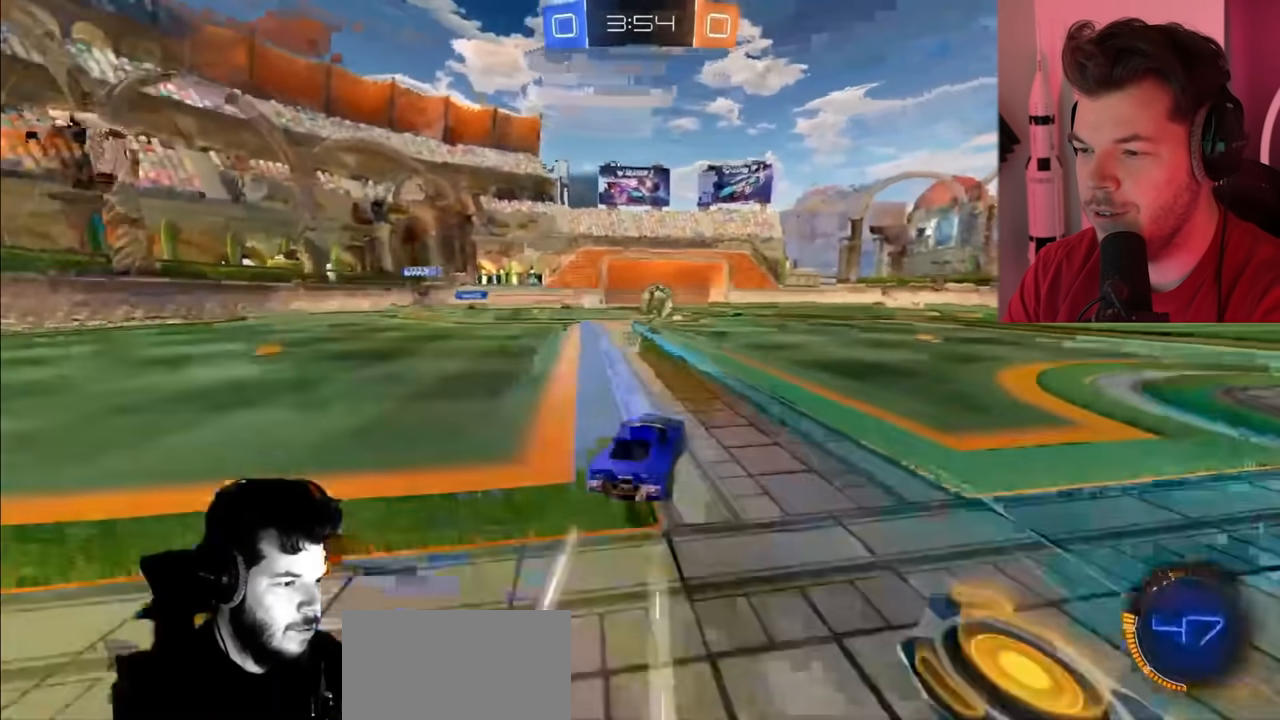
{"dt_ms": 500, "buttons": ["CIRCLE", "R2"], "left_stick": "center", "right_stick": "center", "events": [[50, "CIRCLE", "down"], [150, "left_stick", "center"], [250, "left_stick", "left"], [383, "left_stick", "center"]]}
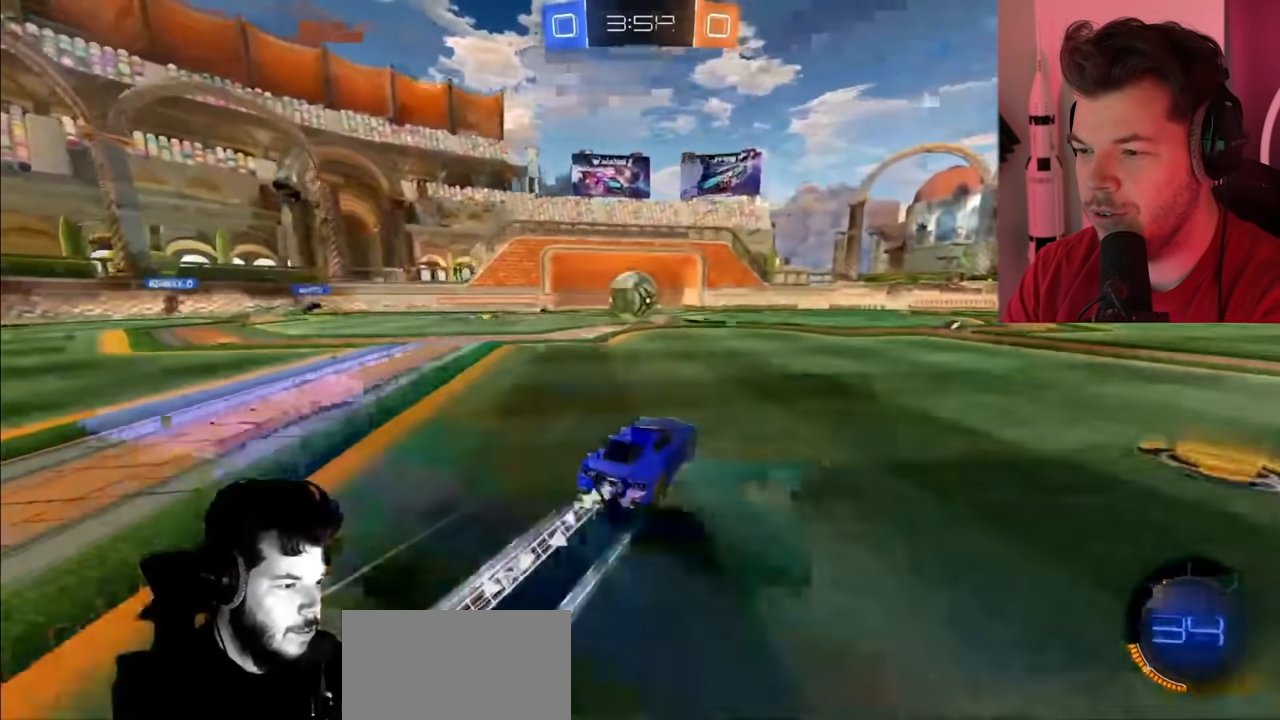
{"dt_ms": 500, "buttons": ["CROSS", "R2"], "left_stick": "up-left", "right_stick": "center", "events": [[17, "left_stick", "left"], [233, "CIRCLE", "up"], [333, "CROSS", "down"], [367, "left_stick", "up-left"], [400, "CROSS", "up"], [467, "CROSS", "down"]]}
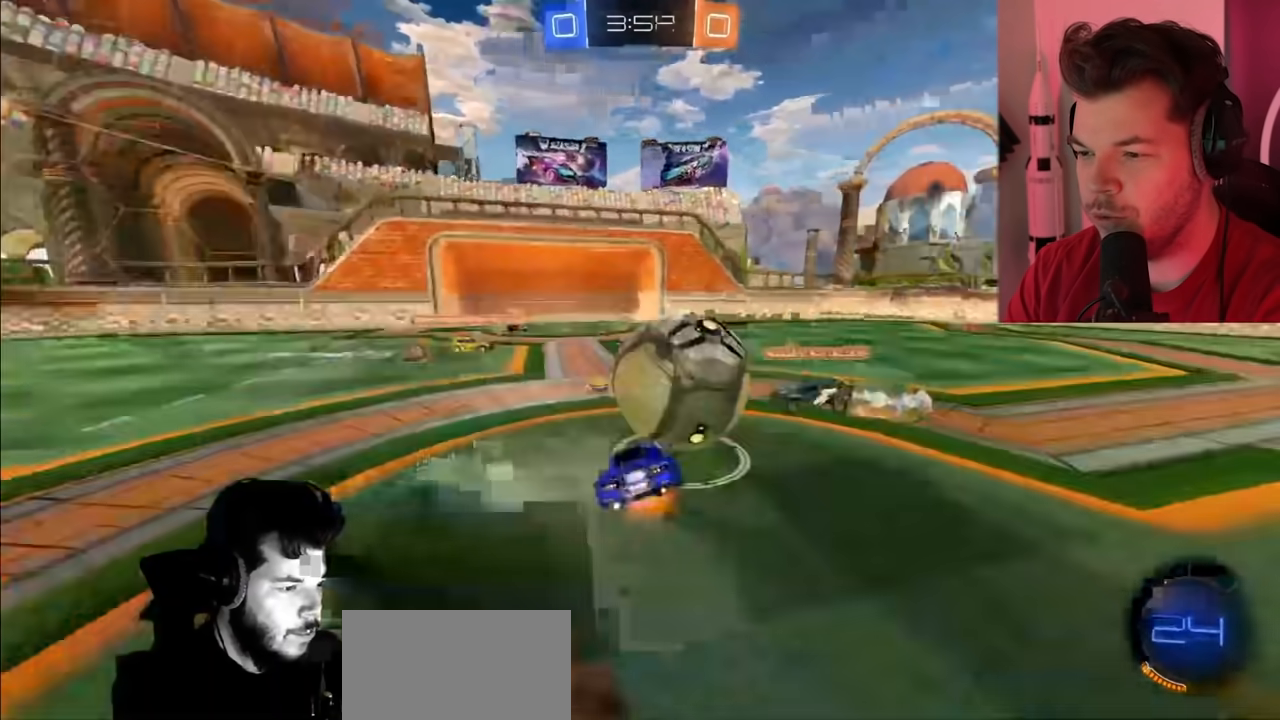
{"dt_ms": 500, "buttons": ["R2"], "left_stick": "up-left", "right_stick": "center", "events": [[100, "CROSS", "up"]]}
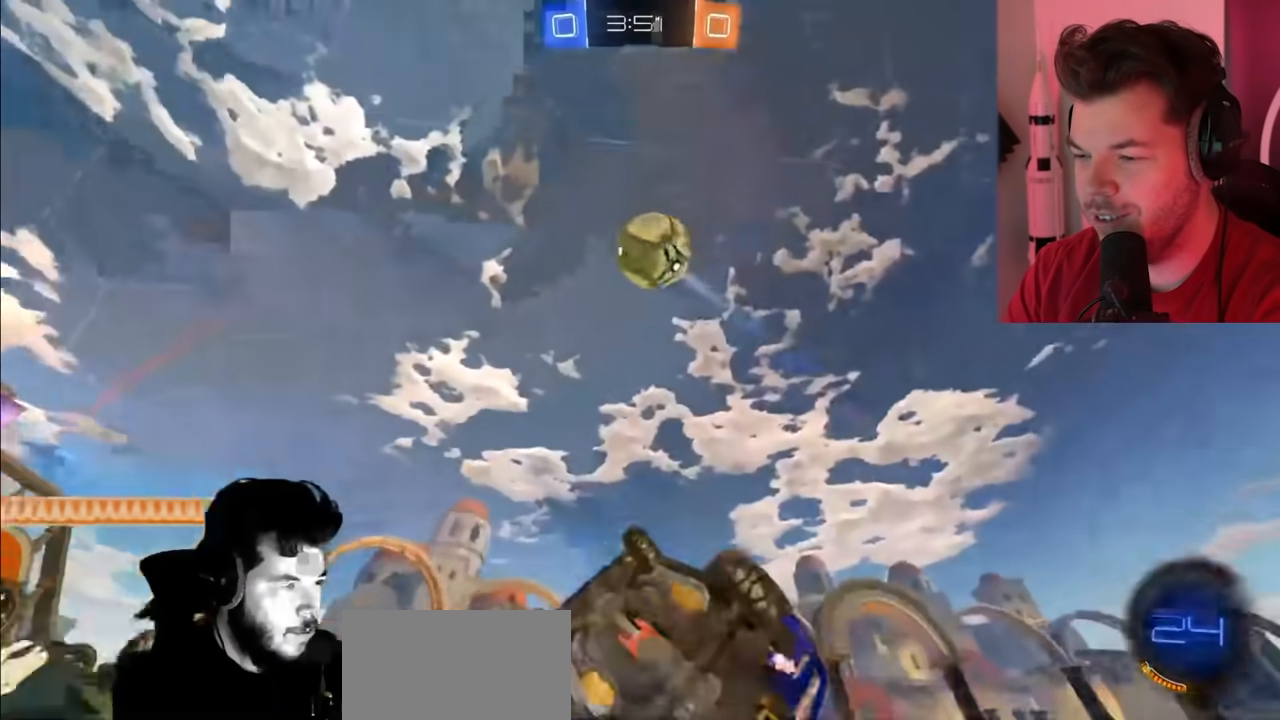
{"dt_ms": 500, "buttons": ["R2"], "left_stick": "right", "right_stick": "center", "events": [[200, "left_stick", "center"], [267, "left_stick", "right"]]}
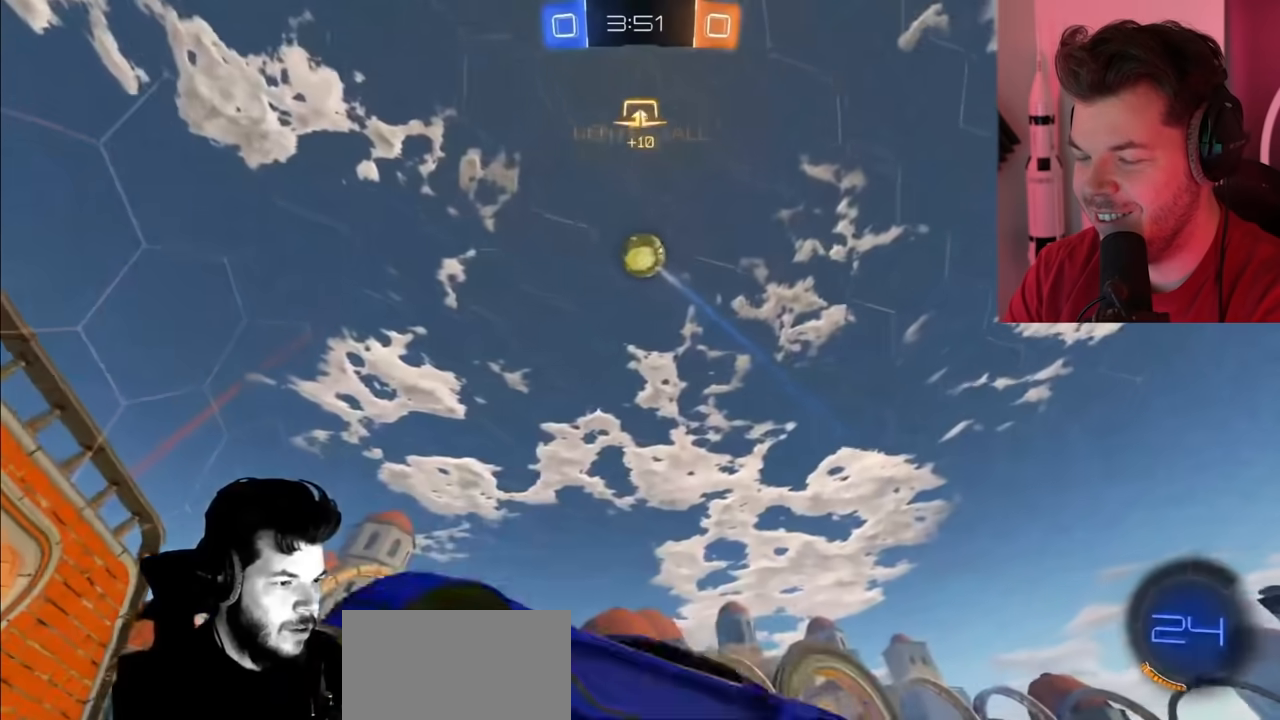
{"dt_ms": 500, "buttons": ["R2"], "left_stick": "center", "right_stick": "center", "events": [[167, "L2", "down"], [283, "R2", "up"], [283, "left_stick", "center"], [350, "R2", "down"], [433, "L2", "up"]]}
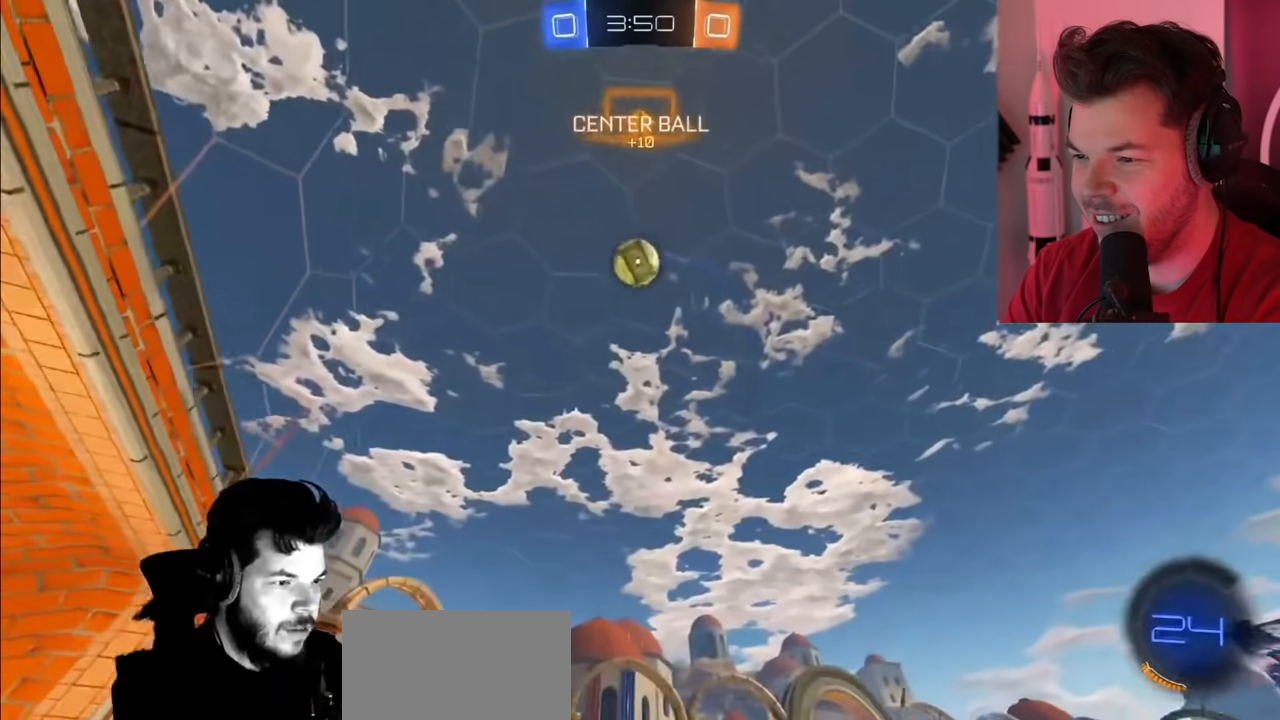
{"dt_ms": 500, "buttons": ["CROSS", "R2"], "left_stick": "down", "right_stick": "center", "events": [[200, "left_stick", "down-right"], [317, "R2", "up"], [433, "CROSS", "down"], [450, "R2", "down"], [500, "left_stick", "down"]]}
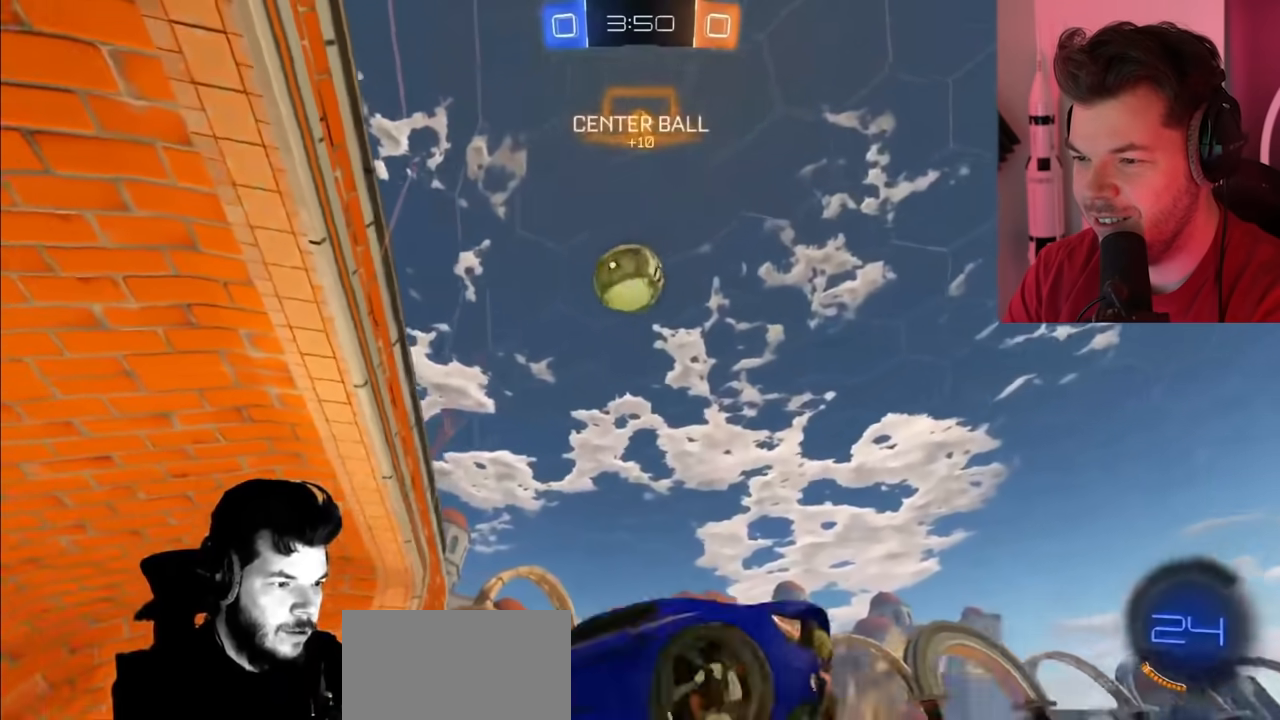
{"dt_ms": 500, "buttons": ["CROSS", "CIRCLE", "R2"], "left_stick": "up-right", "right_stick": "center", "events": [[83, "CIRCLE", "down"], [83, "CROSS", "up"], [283, "left_stick", "center"], [400, "left_stick", "up-right"], [467, "CROSS", "down"]]}
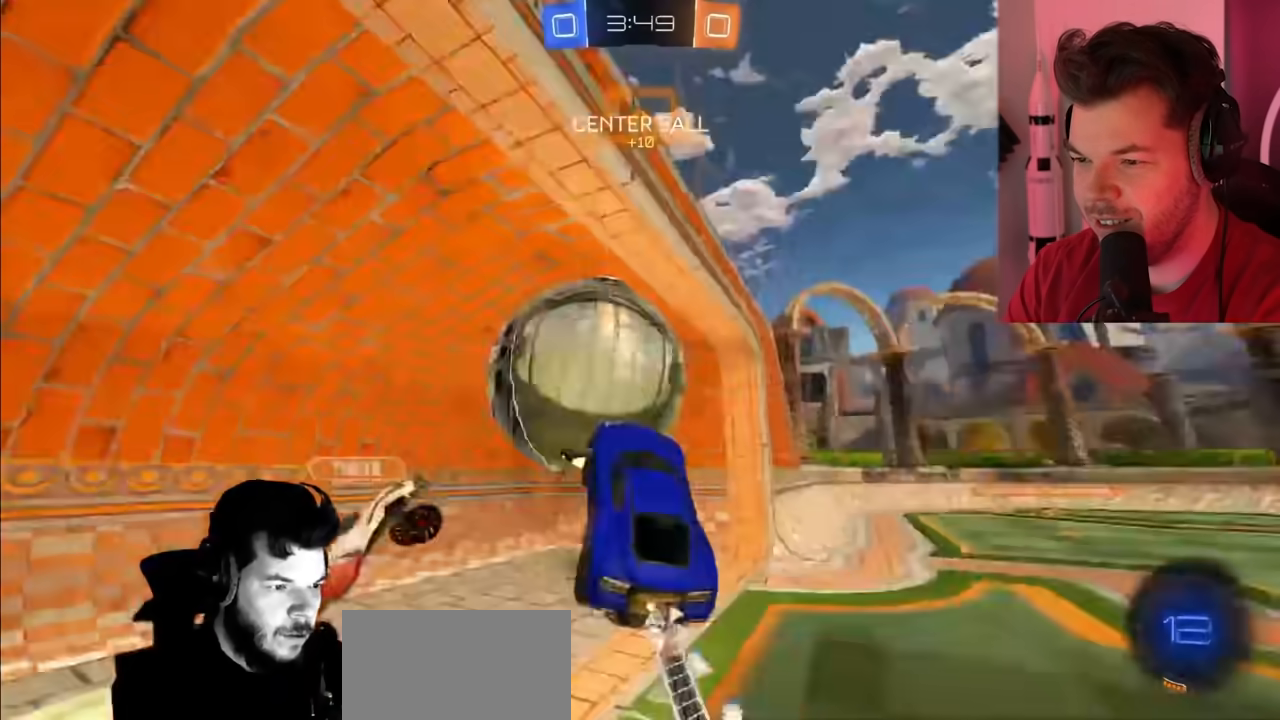
{"dt_ms": 500, "buttons": ["R2"], "left_stick": "center", "right_stick": "center"}
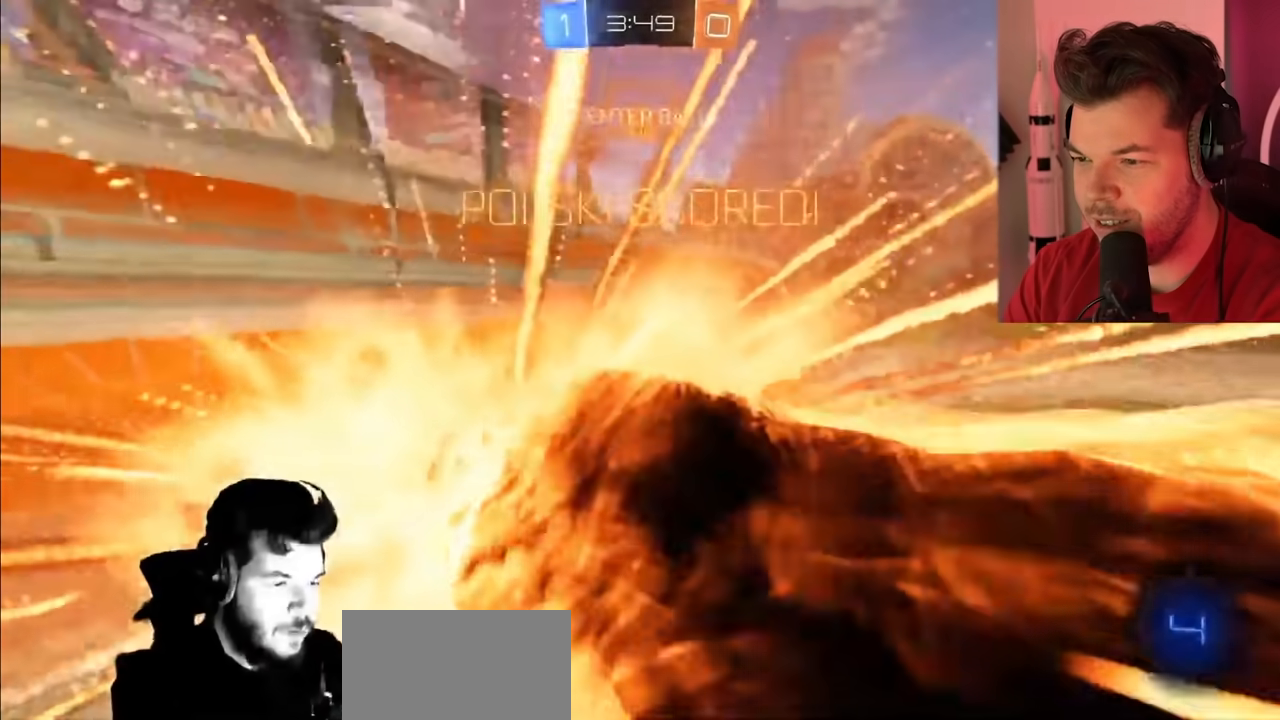
{"dt_ms": 1000, "buttons": ["L1"], "left_stick": "down-right", "right_stick": "center"}
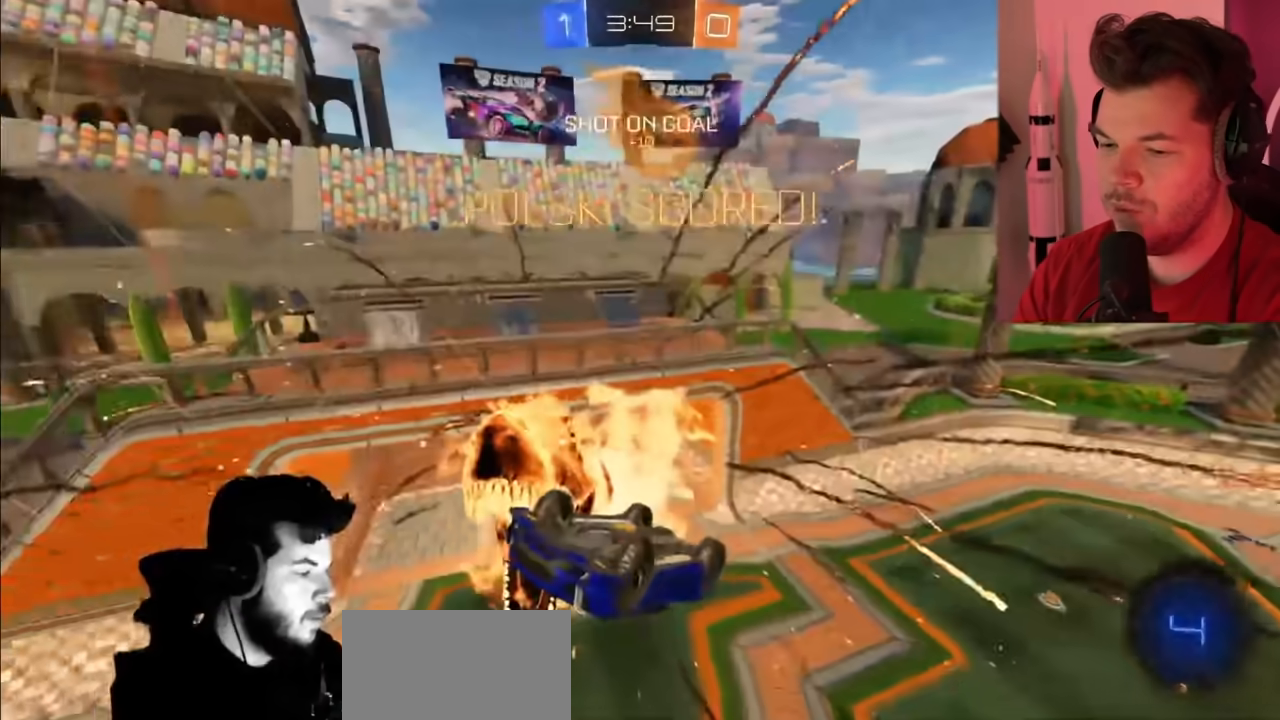
{"dt_ms": 500, "buttons": ["L1"], "left_stick": "down-right", "right_stick": "center", "events": [[233, "CIRCLE", "down"], [433, "CIRCLE", "up"]]}
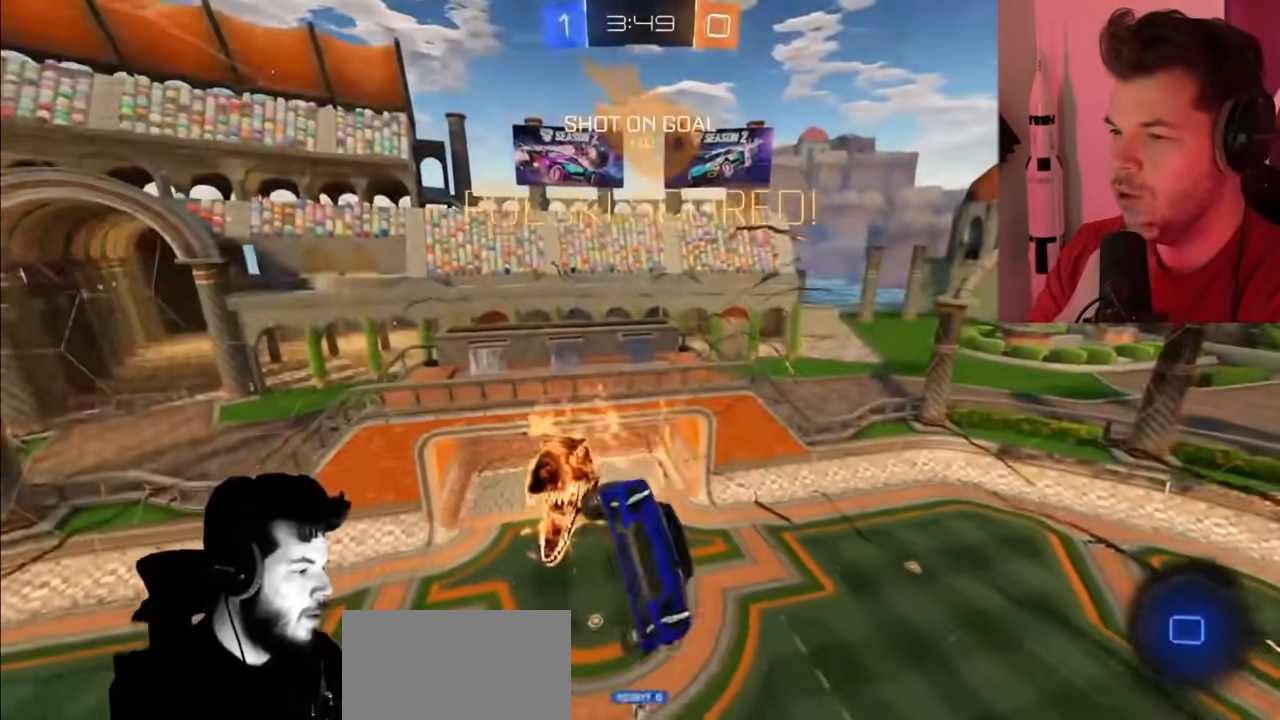
{"dt_ms": 500, "buttons": ["L1"], "left_stick": "right", "right_stick": "center"}
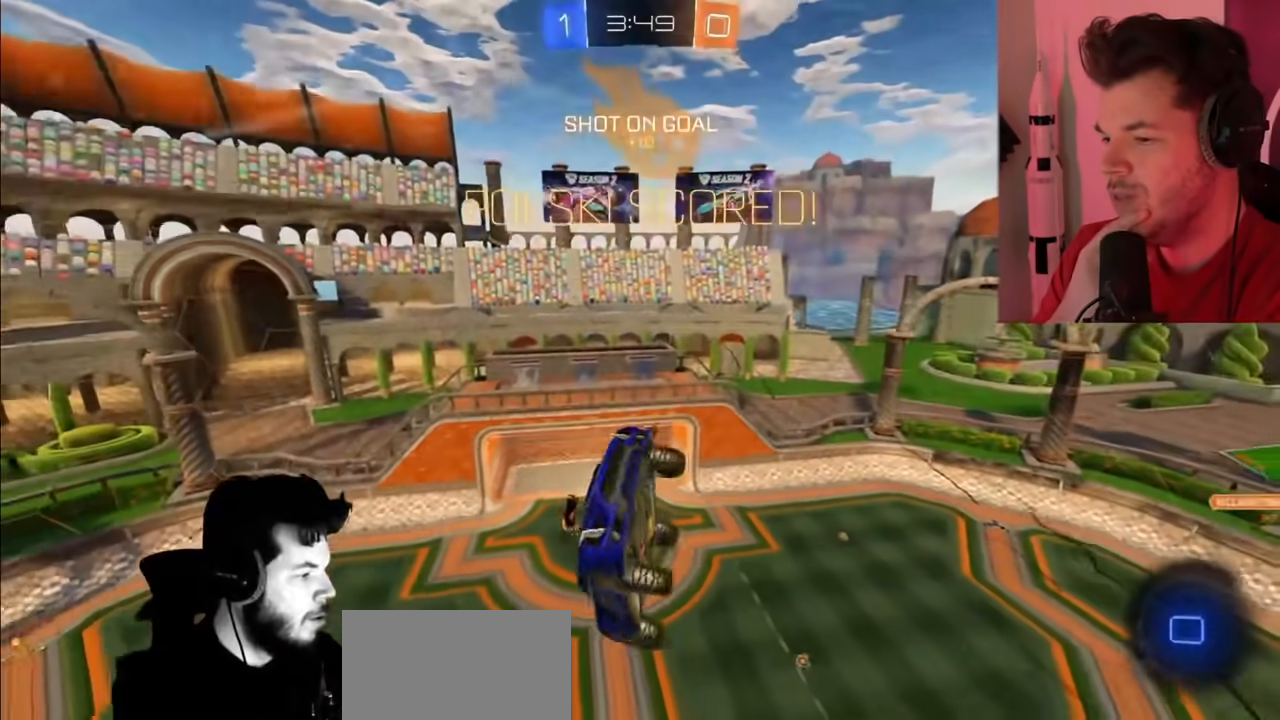
{"dt_ms": 500, "buttons": ["L1"], "left_stick": "up-right", "right_stick": "center", "events": [[217, "left_stick", "up-right"]]}
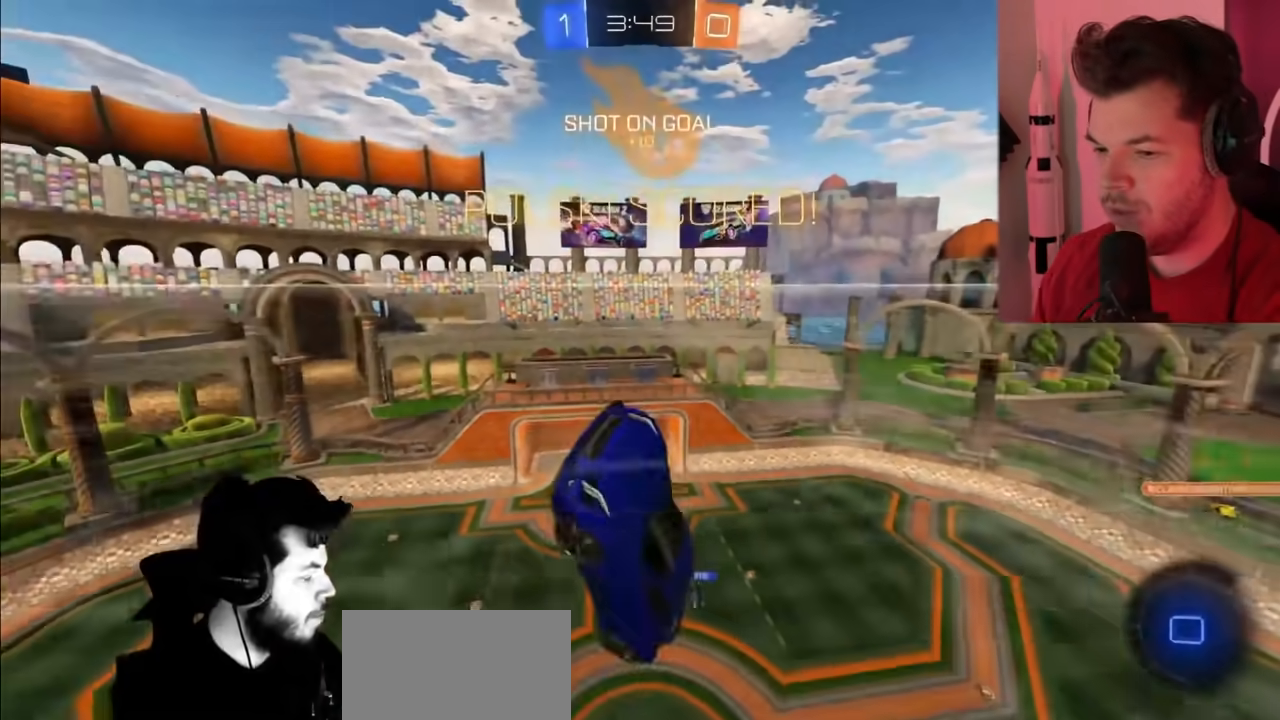
{"dt_ms": 500, "buttons": ["L1"], "left_stick": "up-right", "right_stick": "center"}
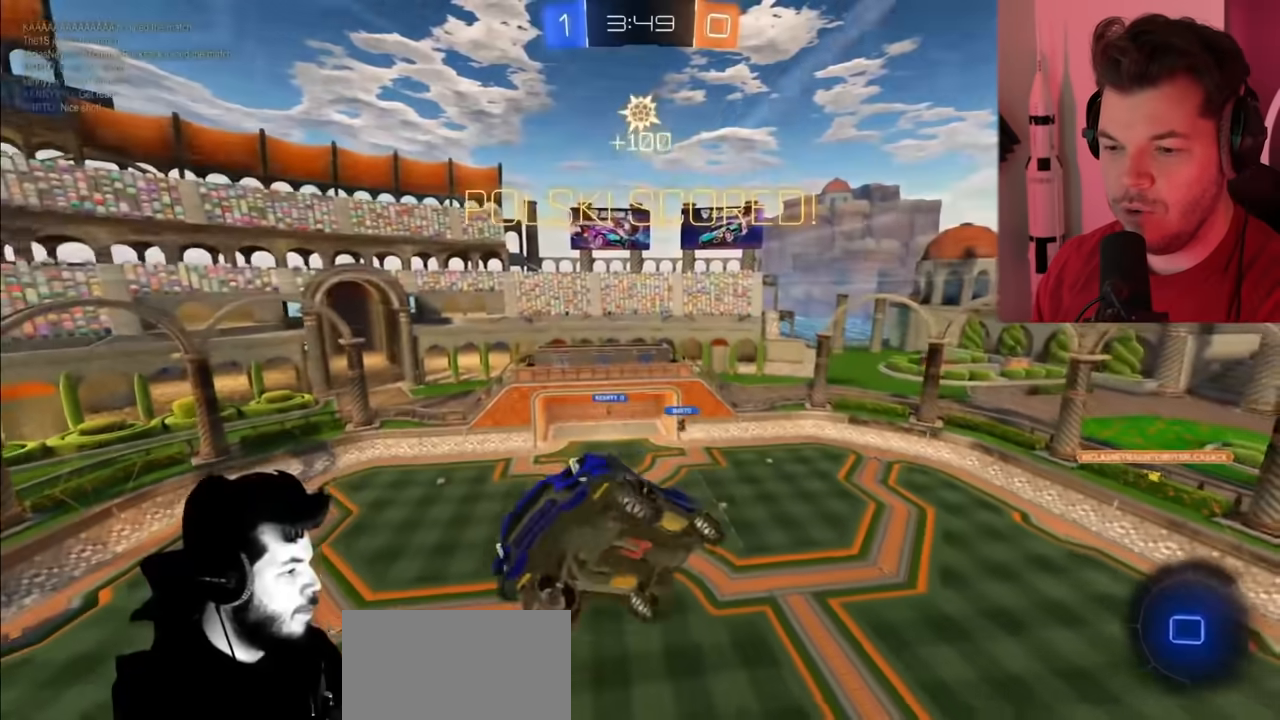
{"dt_ms": 500, "buttons": ["L1"], "left_stick": "up-right", "right_stick": "center", "events": [[217, "L2", "down"], [283, "L2", "up"]]}
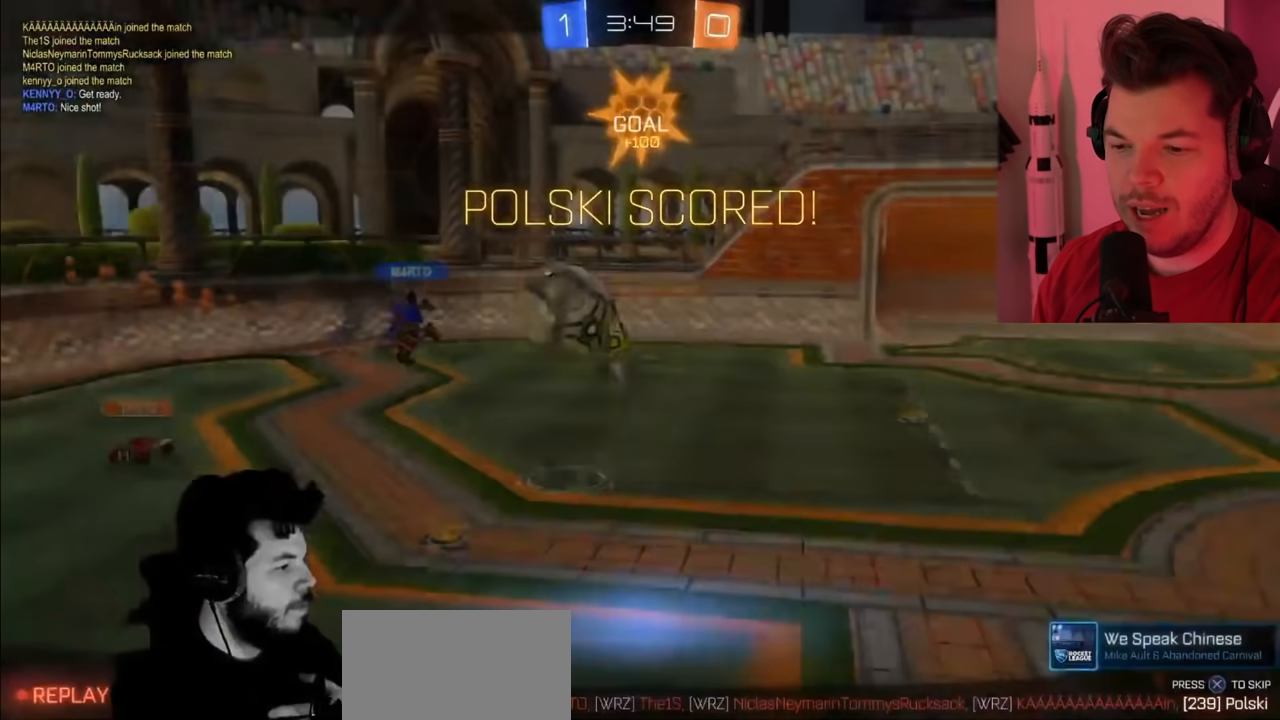
{"dt_ms": 500, "buttons": ["L1"], "left_stick": "up-right", "right_stick": "center", "events": []}
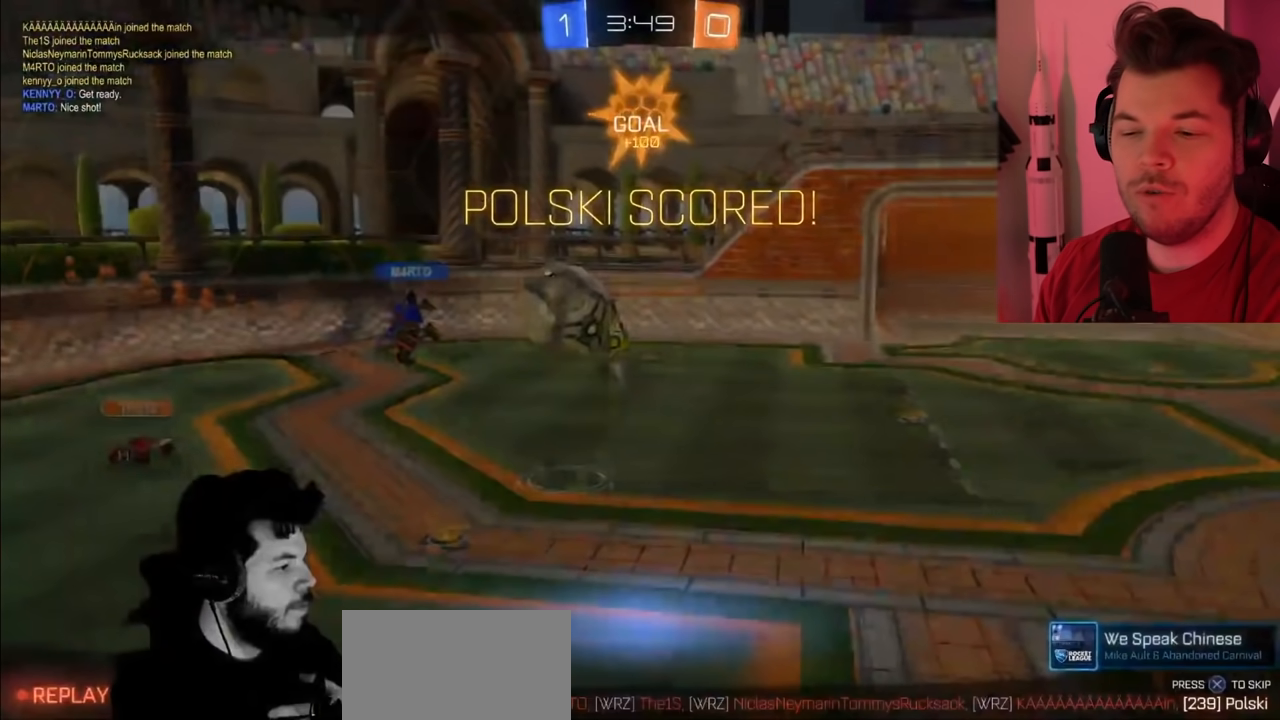
{"dt_ms": 500, "buttons": ["L1"], "left_stick": "up-right", "right_stick": "center", "events": []}
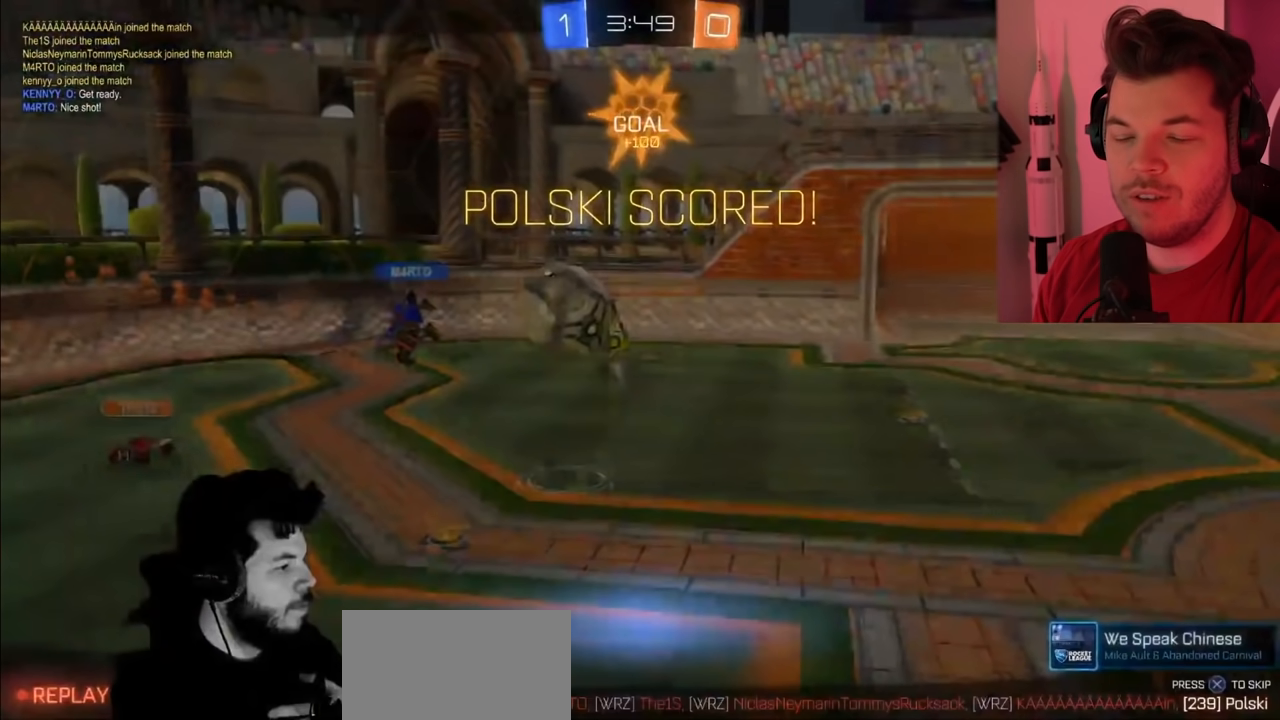
{"dt_ms": 500, "buttons": [], "left_stick": "up-right", "right_stick": "center", "events": [[500, "L1", "up"]]}
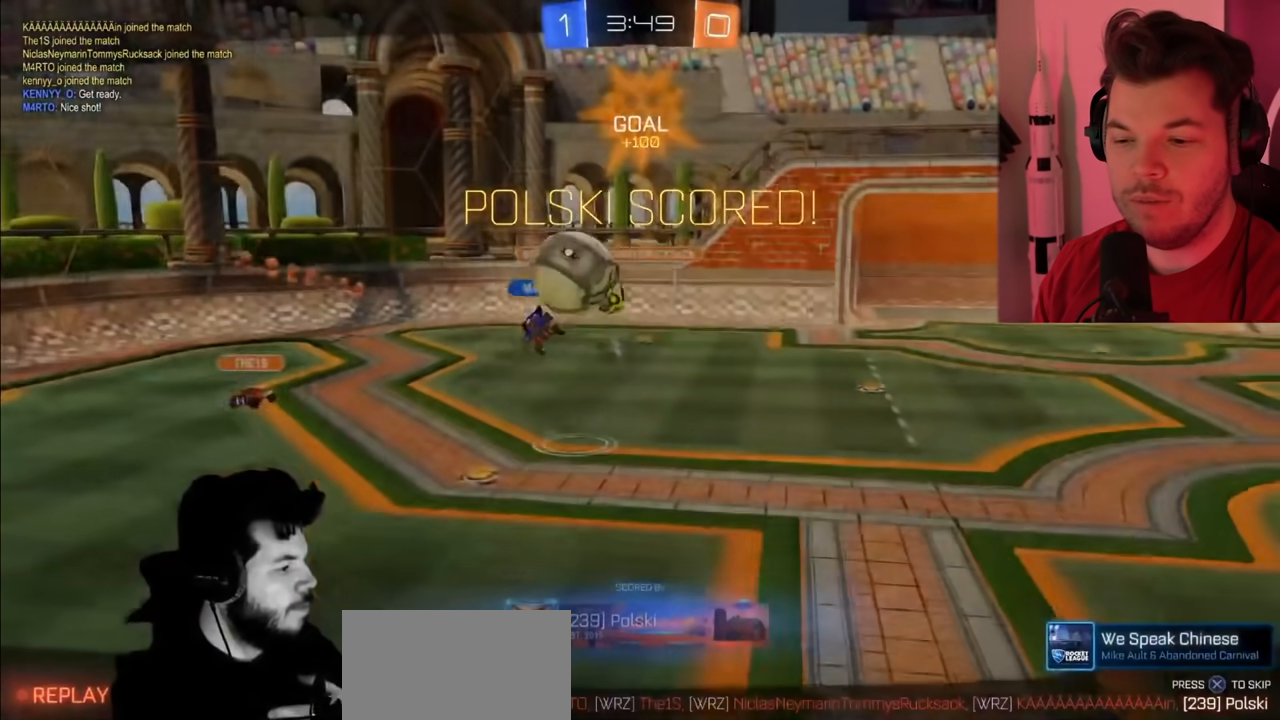
{"dt_ms": 500, "buttons": [], "left_stick": "center", "right_stick": "center", "events": [[100, "left_stick", "right"], [233, "left_stick", "center"]]}
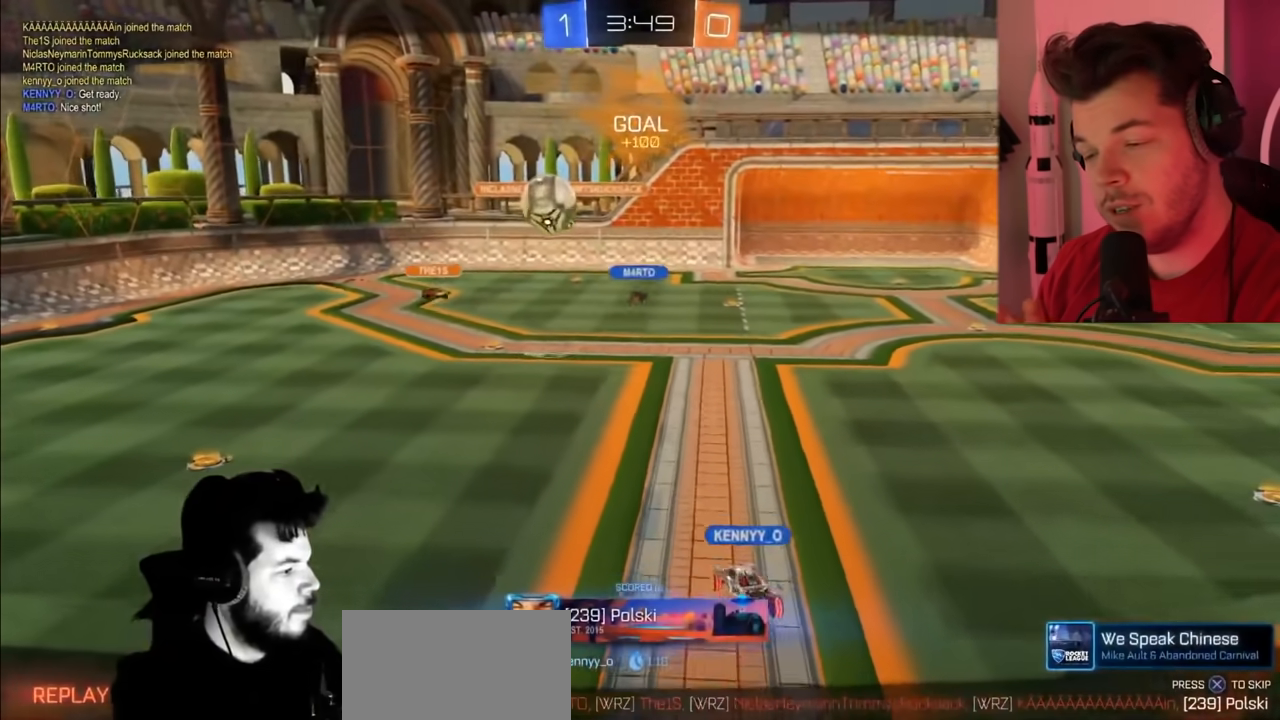
{"dt_ms": 500, "buttons": [], "left_stick": "center", "right_stick": "center", "events": [[200, "CROSS", "down"], [367, "CROSS", "up"]]}